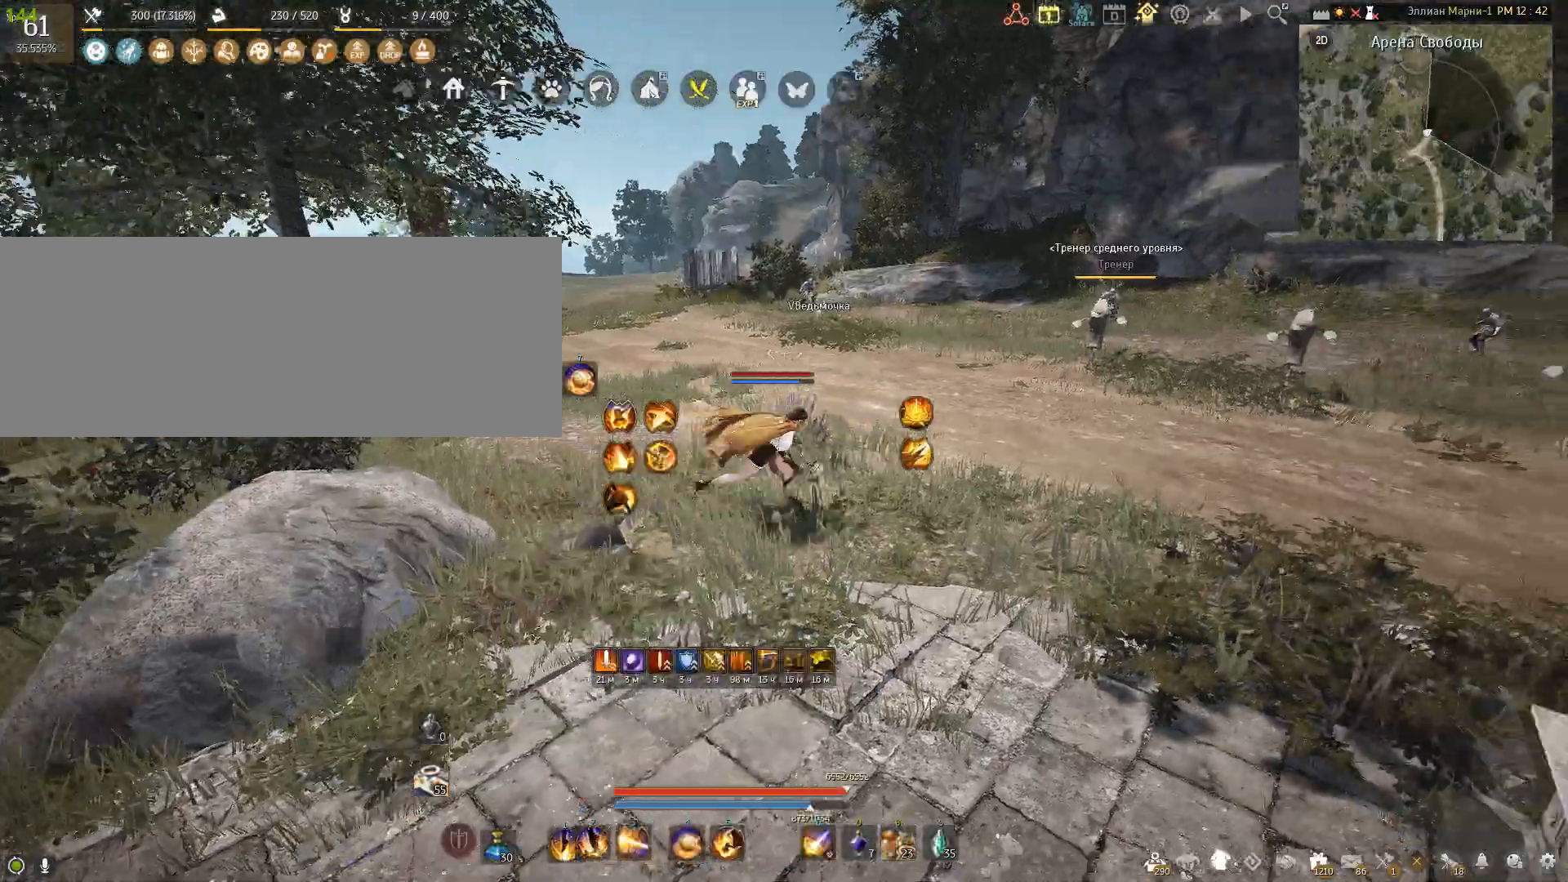
Gameplay with keyboard and mouse; each line is a JSON object with the keys and mouse buttons held at the frame after it. "events" lists presses ("down") and releases ("up") of "a", "c", "d", "e", "f", "num0", "q", "s", "shift", "space", "tab", "w", "x", "mouse_left" and "mouse_right" between this image and that frame as [ms after this image, input, new state], when the widget could be followed in between. "mouse_left", "mouse_right" = the "left", "right" buttons of the "mouse" list. No other keys are recorded. Mouse movement is not recorded.
{"keys": [], "mouse": [], "events": [[233, "d", "up"]]}
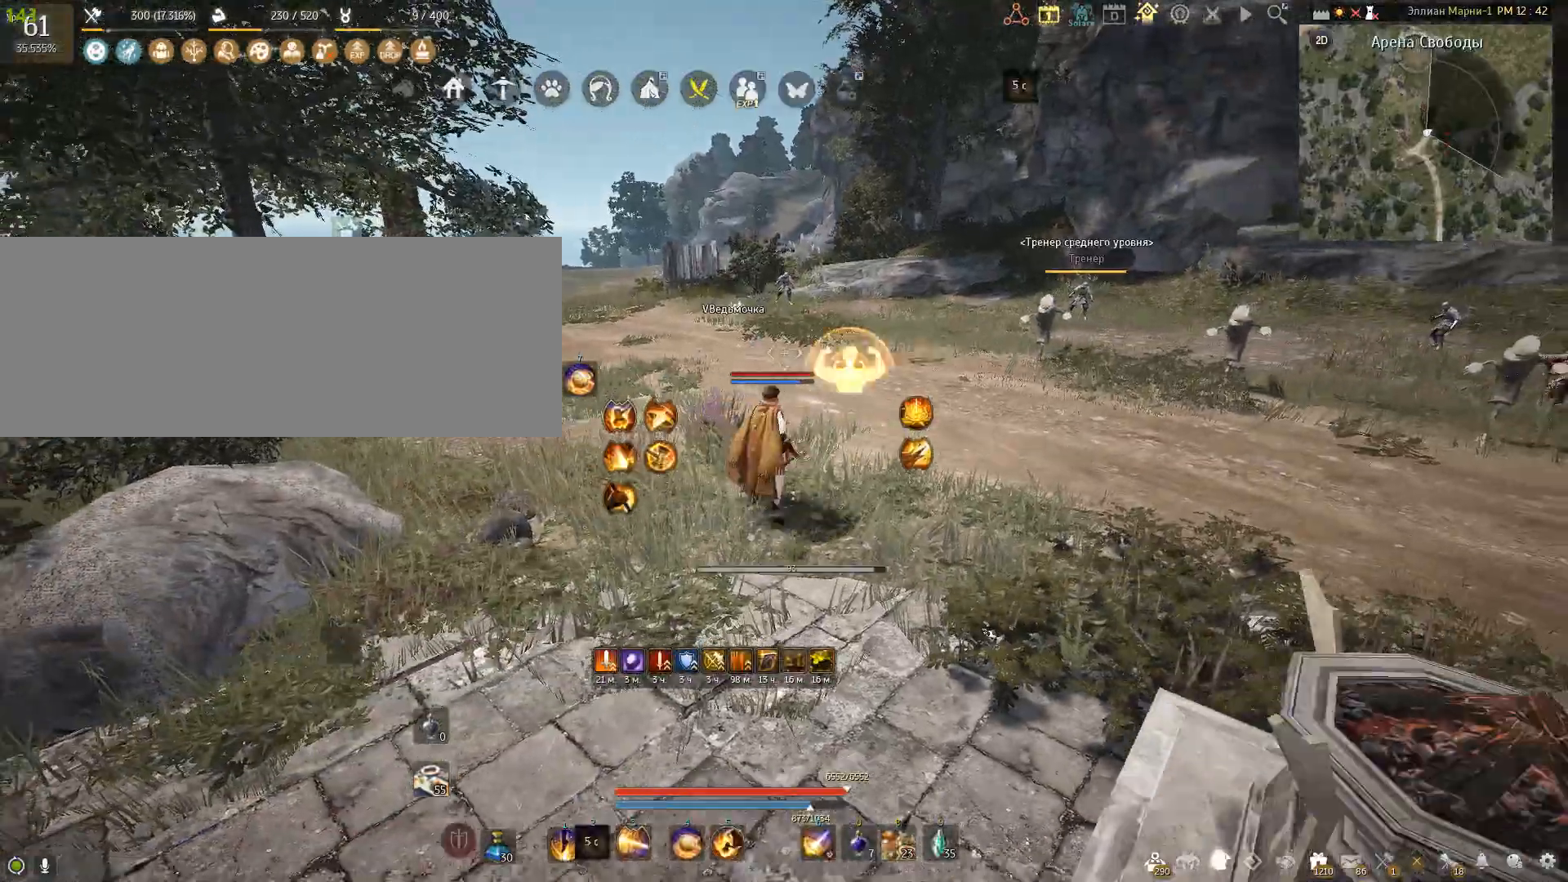
{"keys": [], "mouse": [], "events": []}
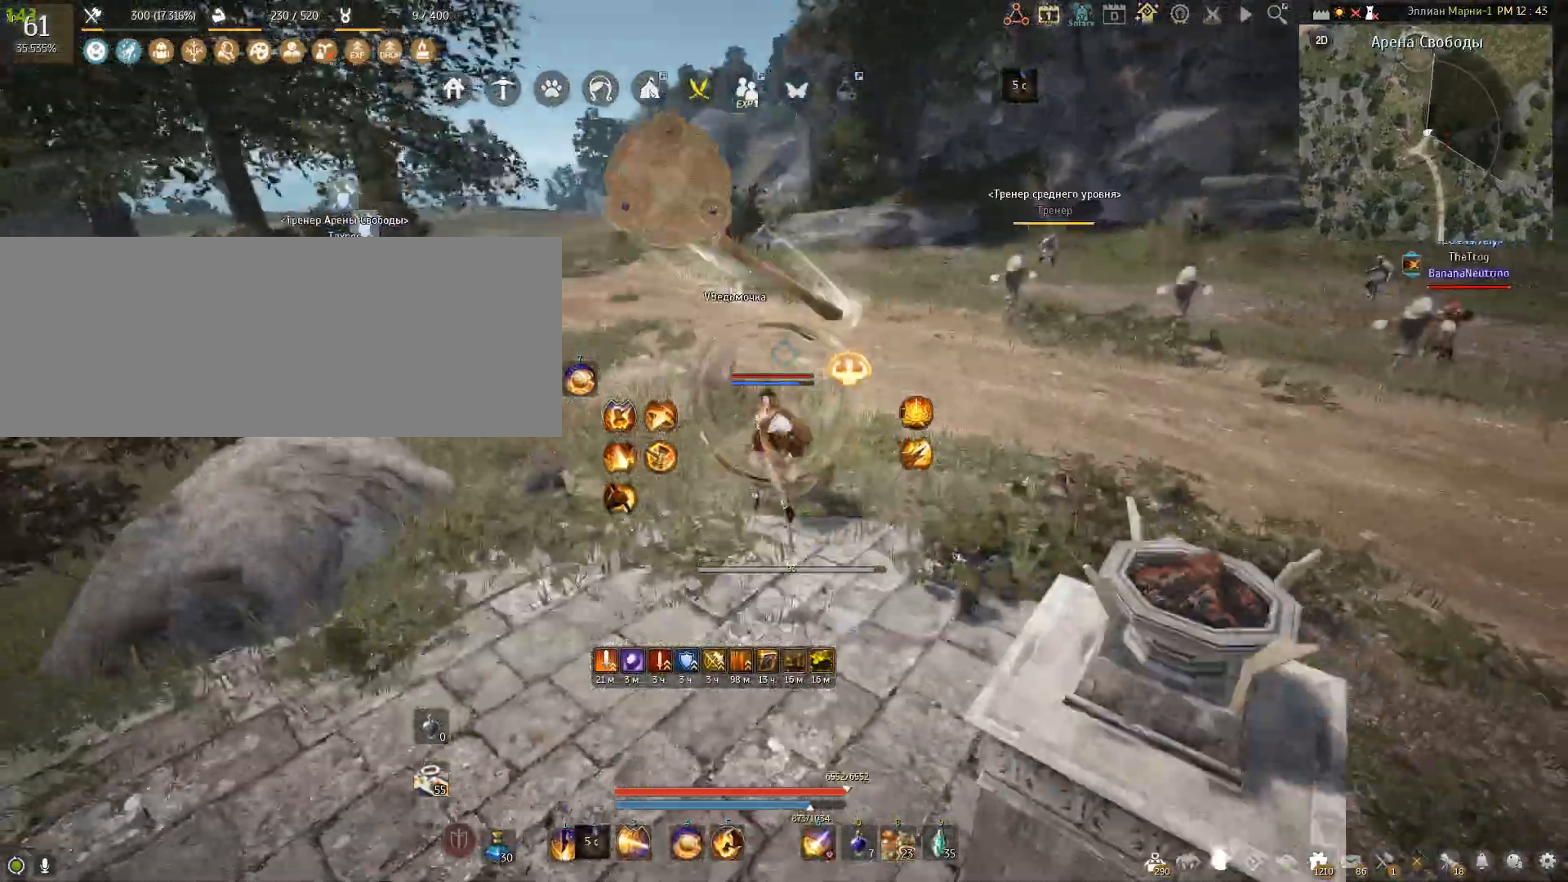
{"keys": [], "mouse": [], "events": []}
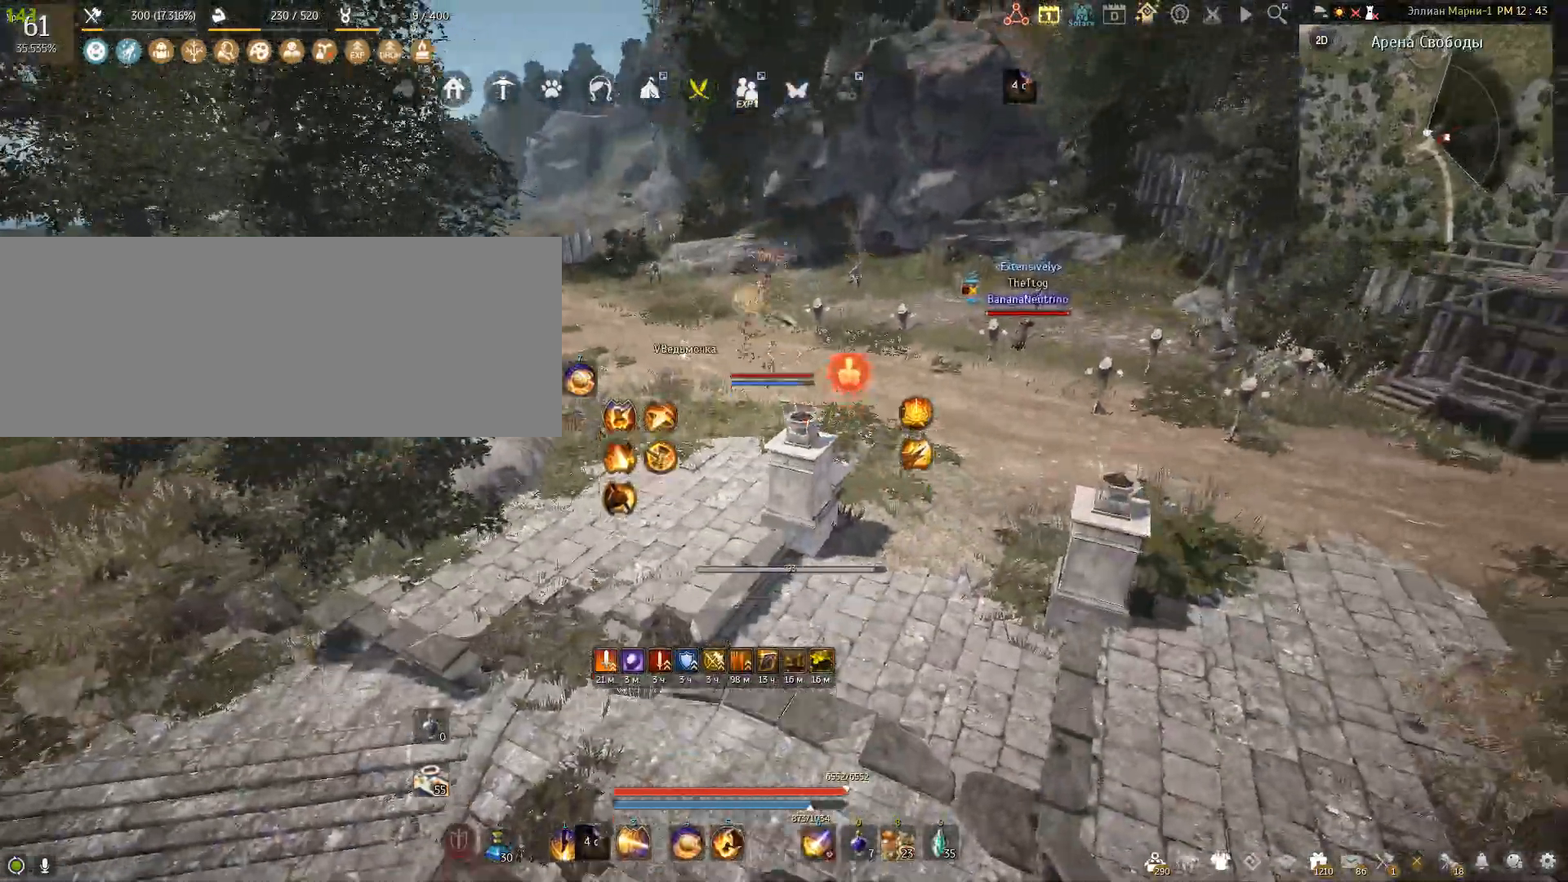
{"keys": [], "mouse": [], "events": []}
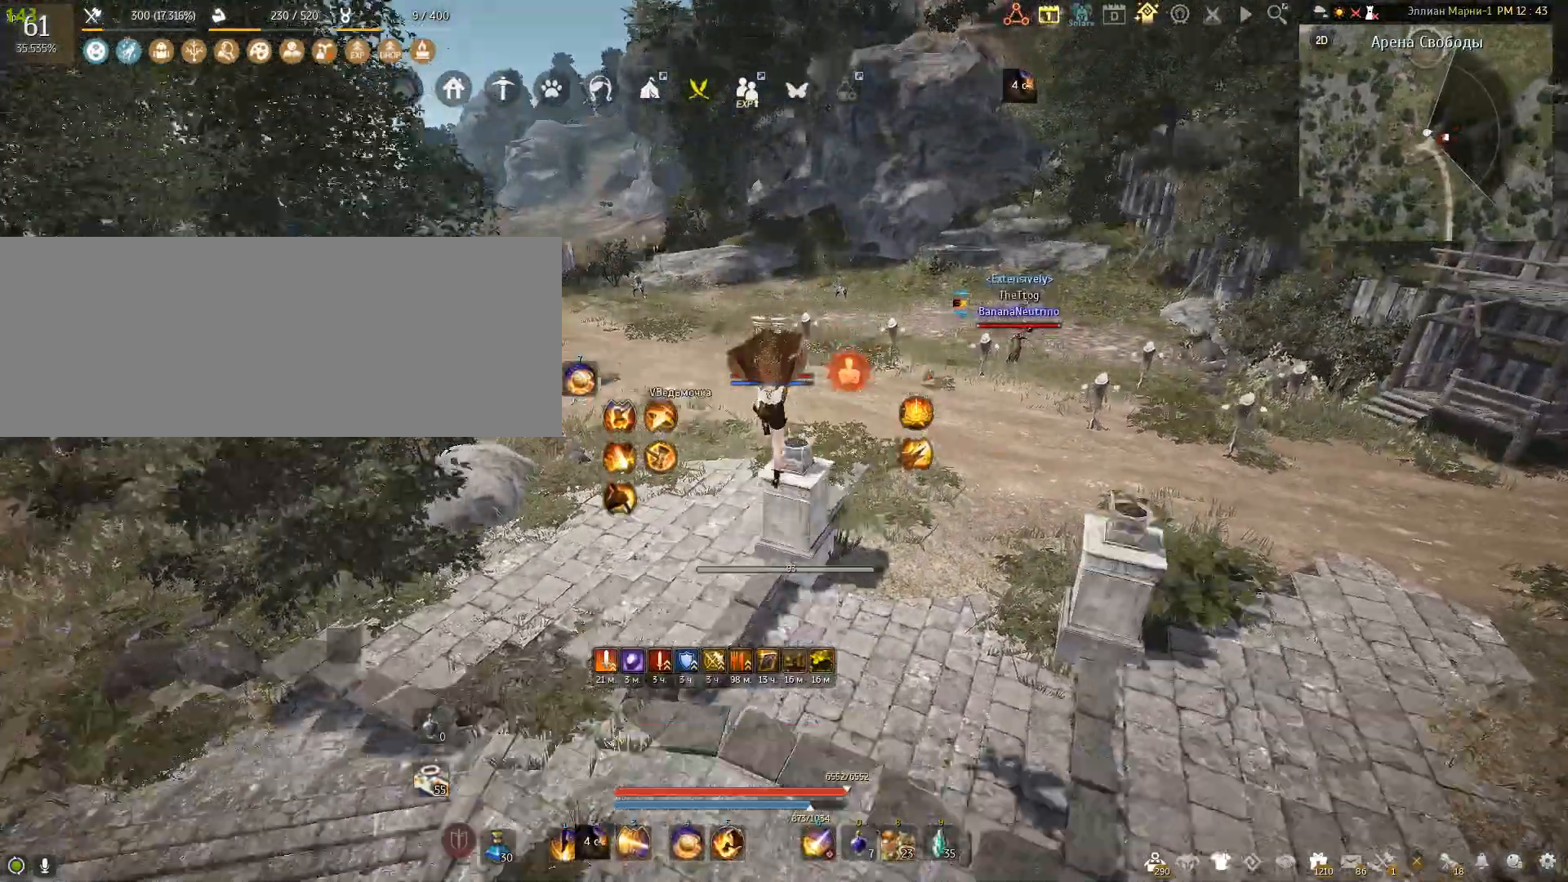
{"keys": ["s", "shift"], "mouse": [], "events": [[267, "s", "down"], [300, "shift", "down"]]}
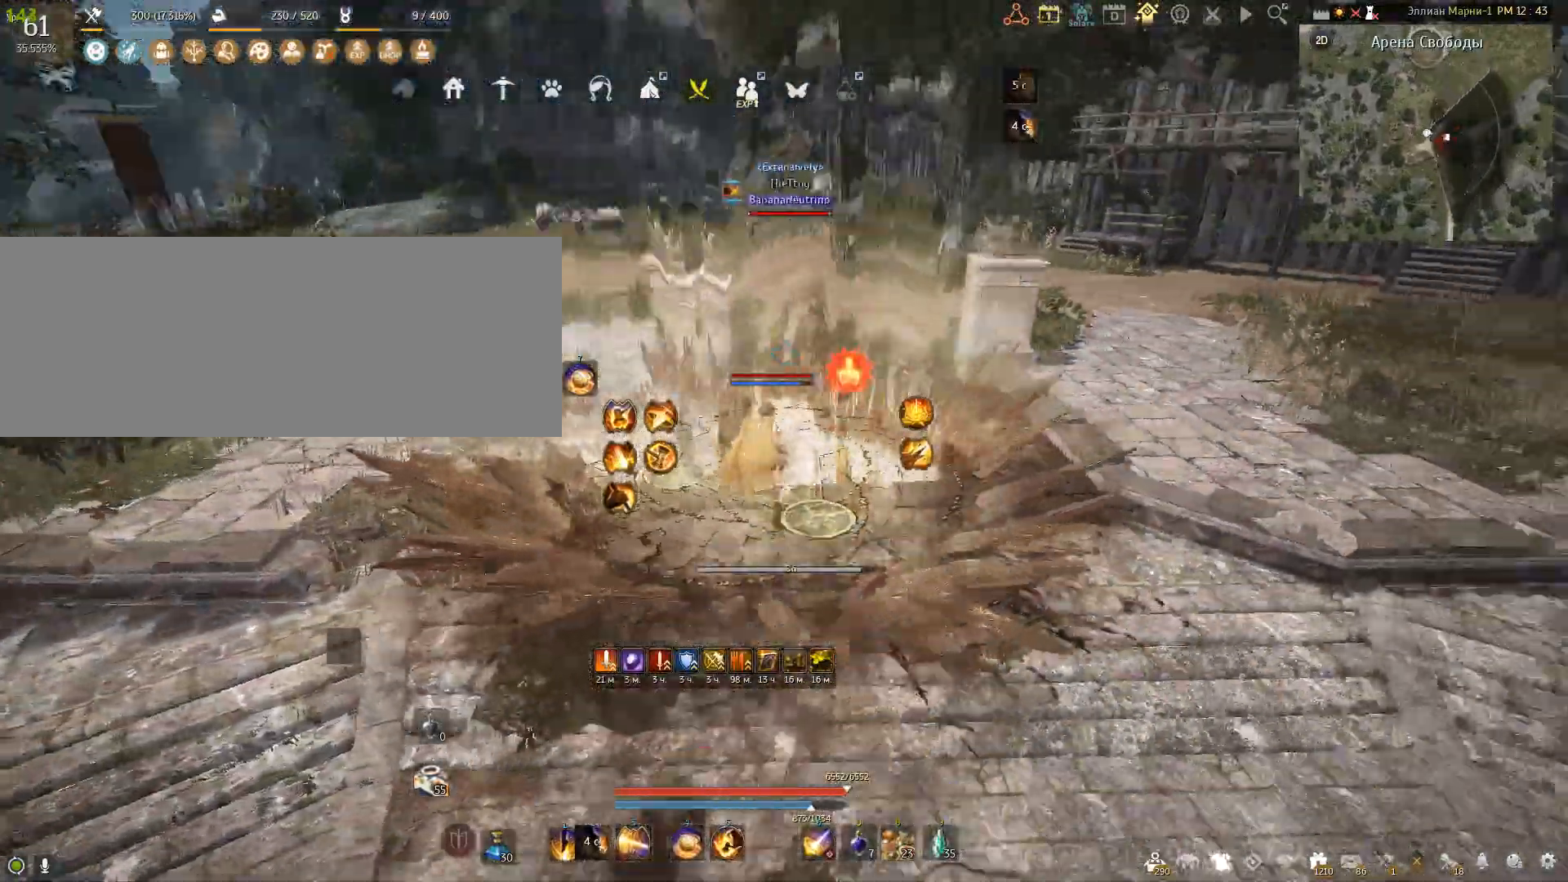
{"keys": [], "mouse": [], "events": [[234, "s", "up"], [267, "shift", "up"]]}
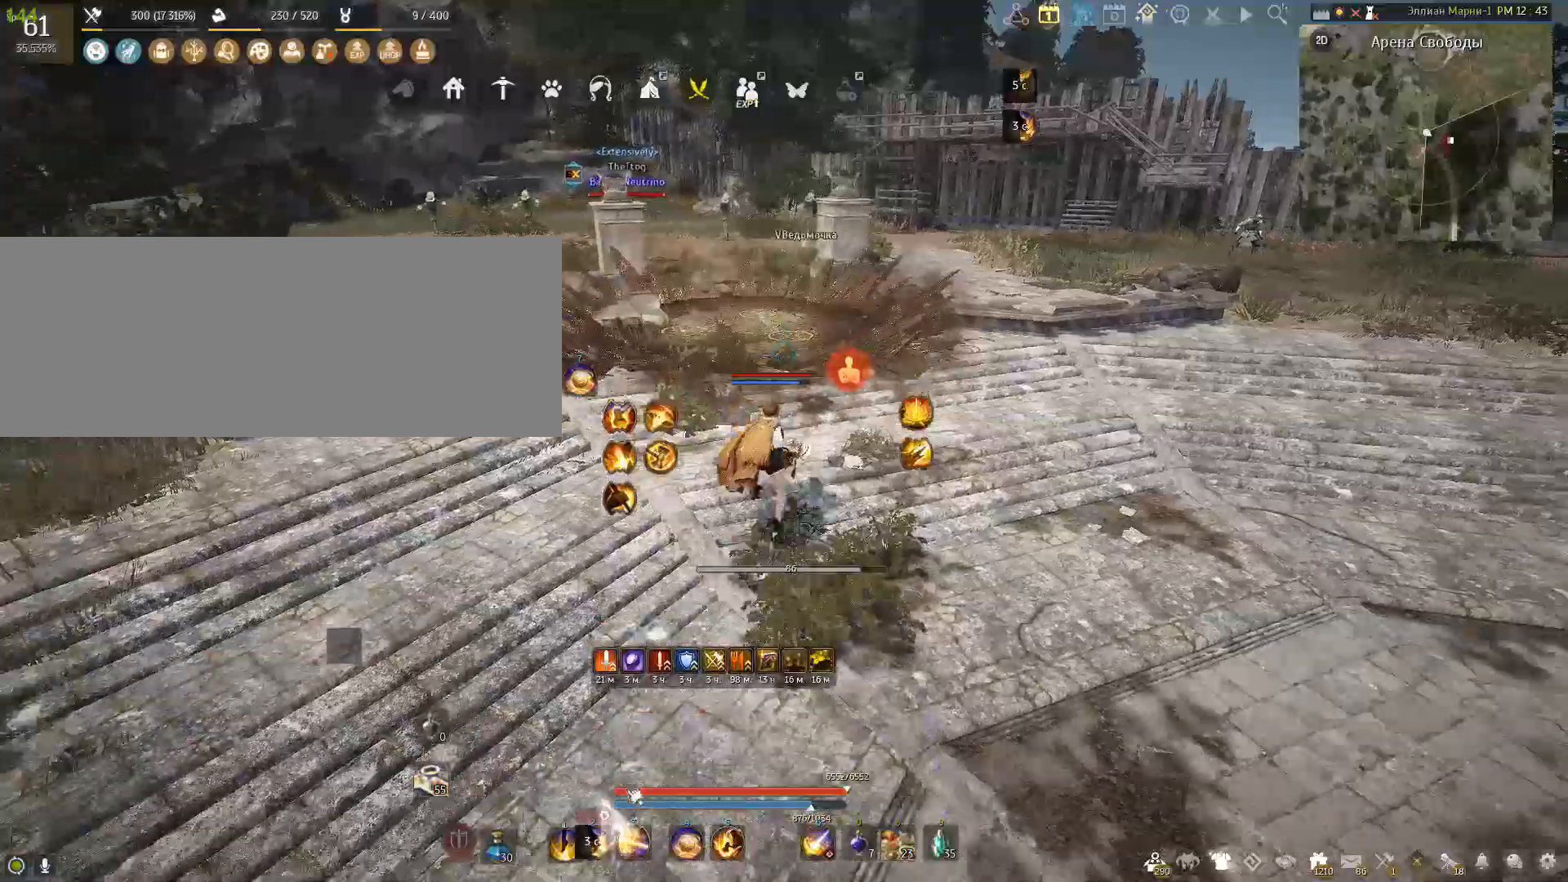
{"keys": [], "mouse": [], "events": []}
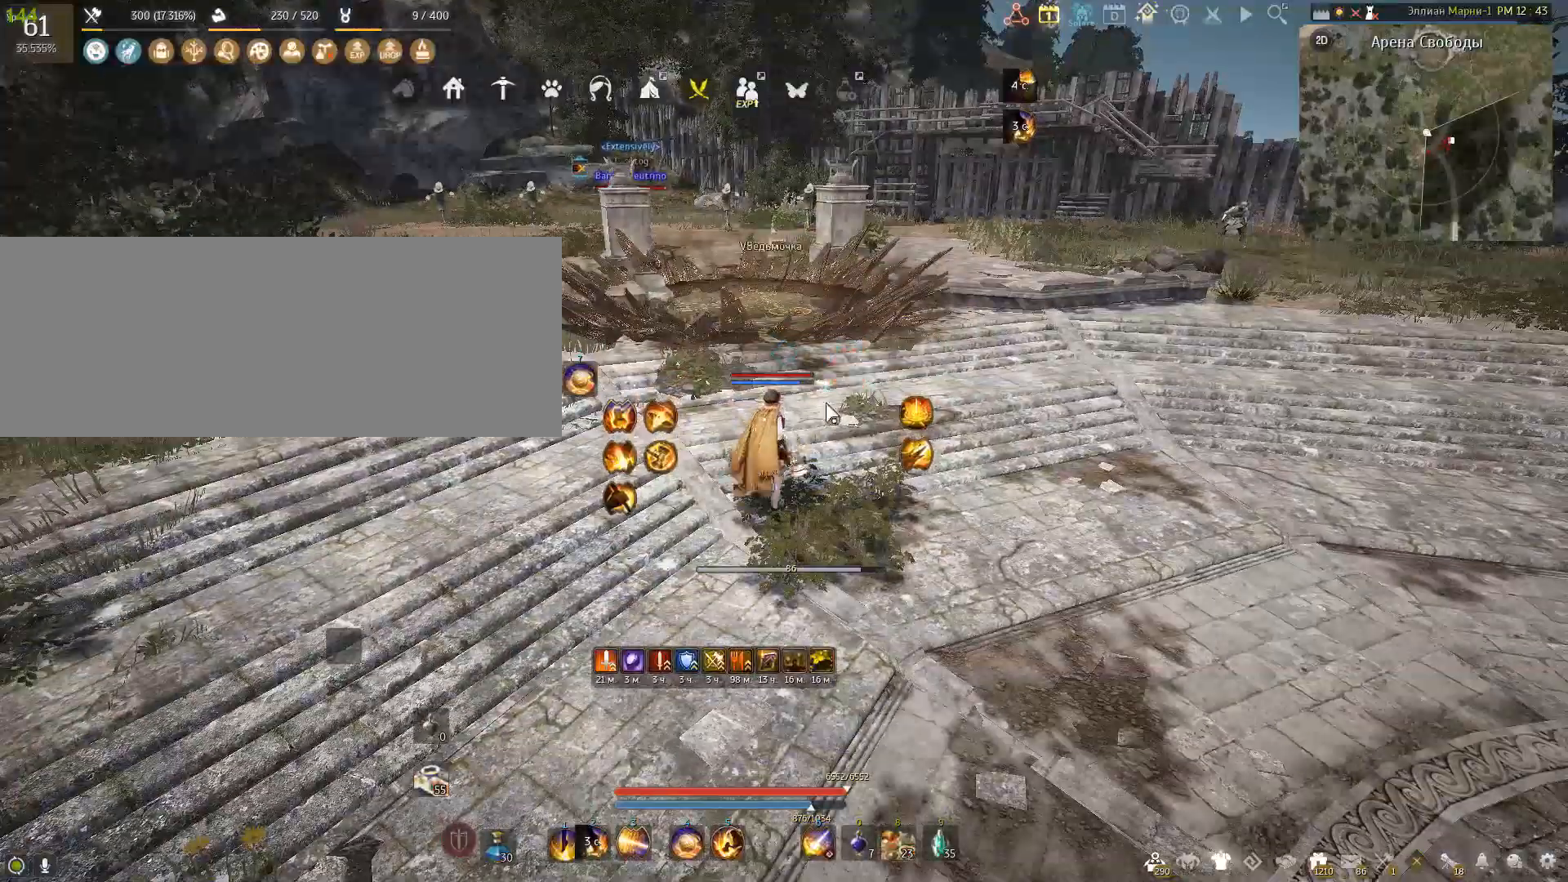
{"keys": [], "mouse": [], "events": []}
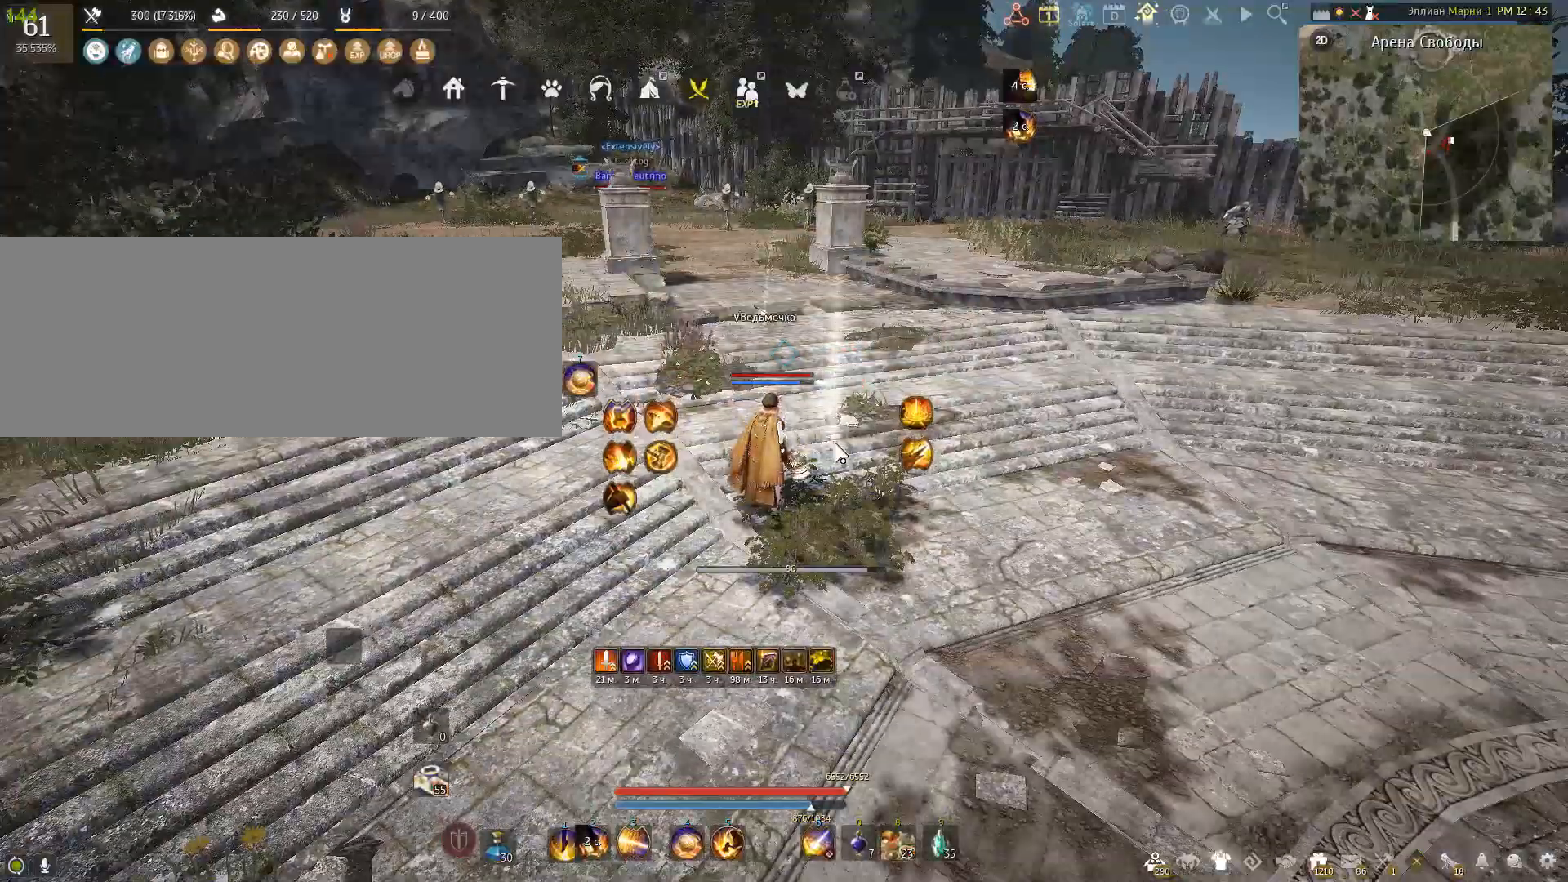
{"keys": ["w"], "mouse": [], "events": [[133, "w", "down"]]}
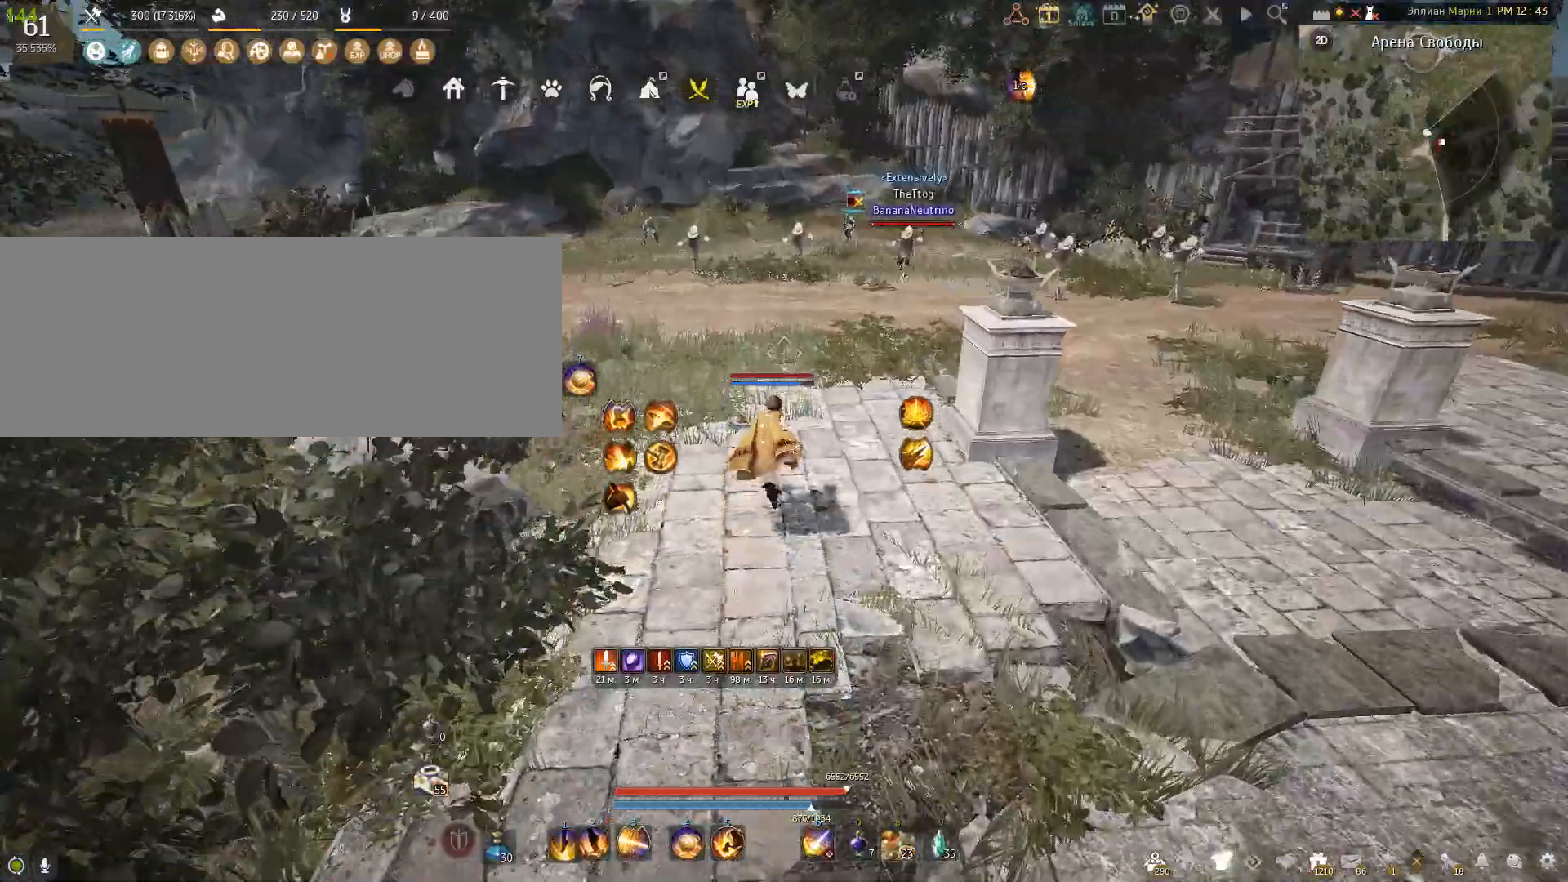
{"keys": [], "mouse": [], "events": [[434, "w", "up"]]}
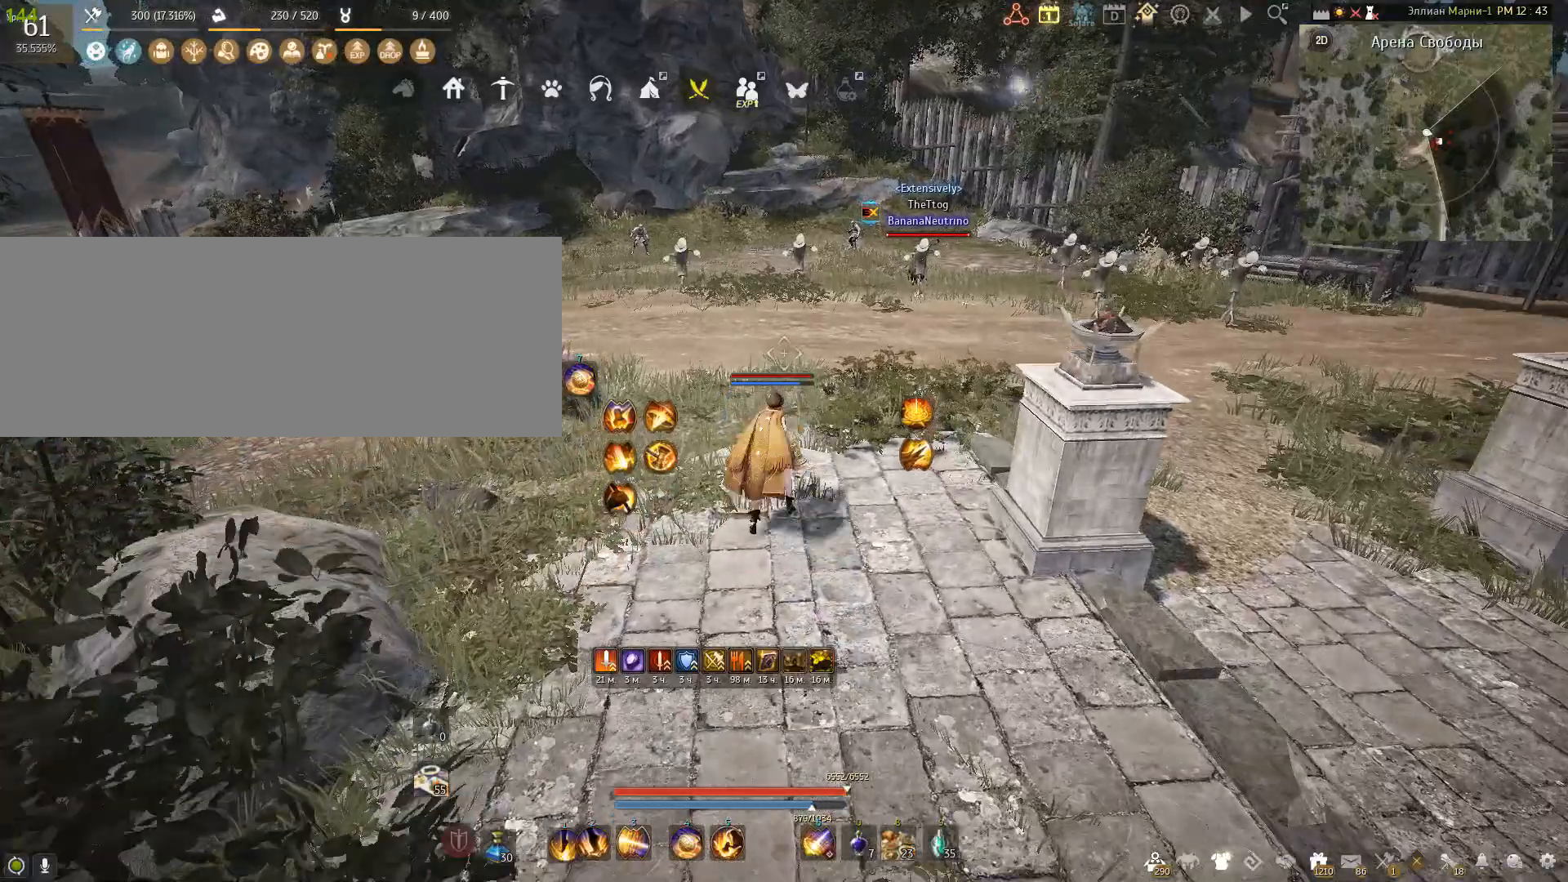
{"keys": [], "mouse": [], "events": []}
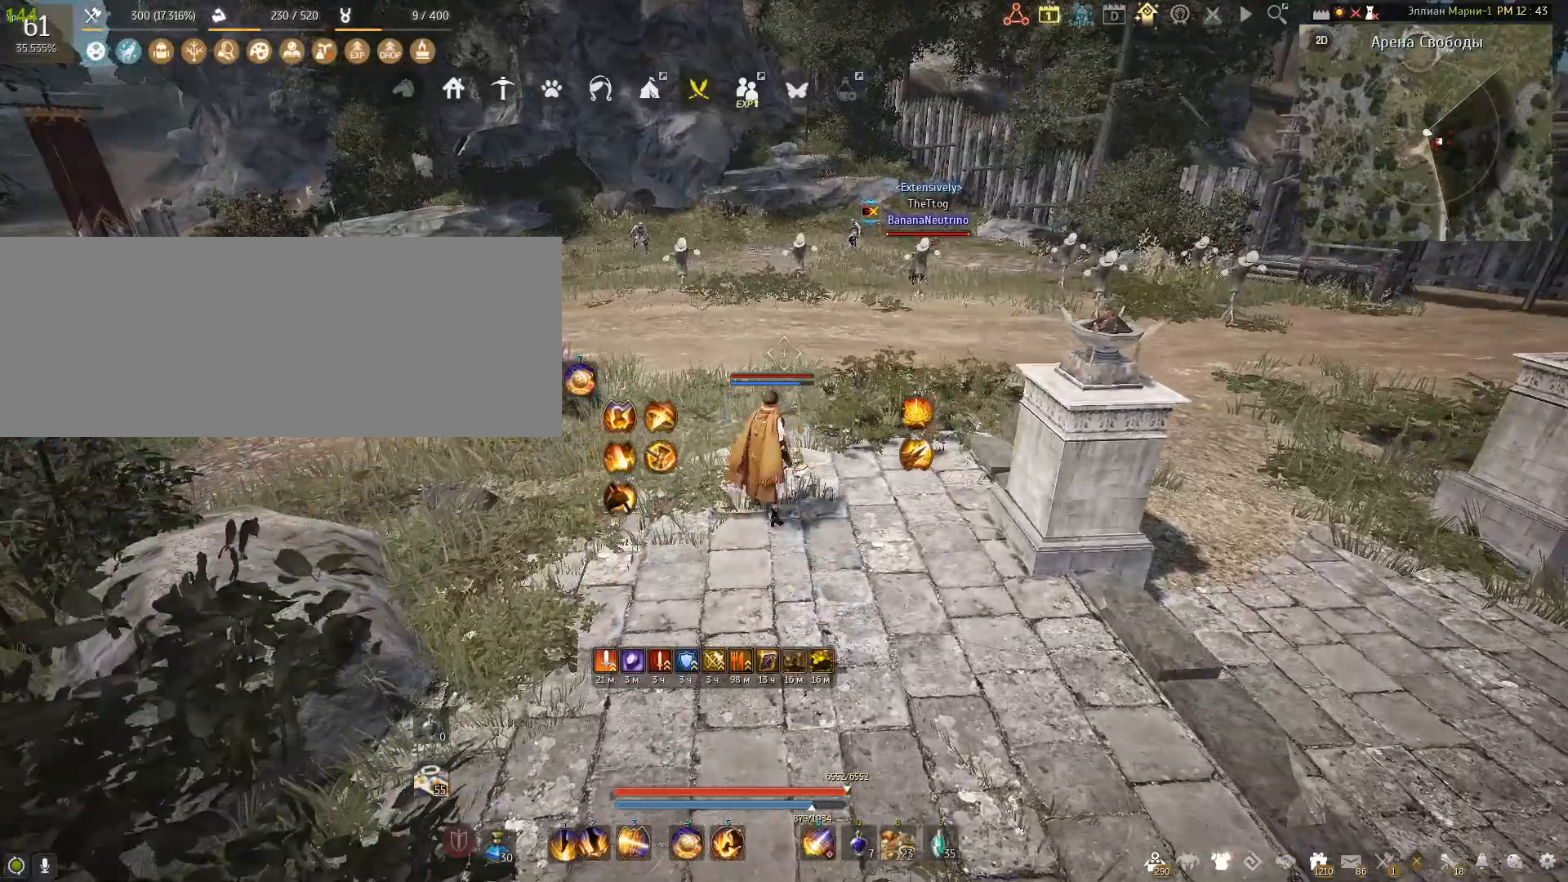
{"keys": [], "mouse": [], "events": []}
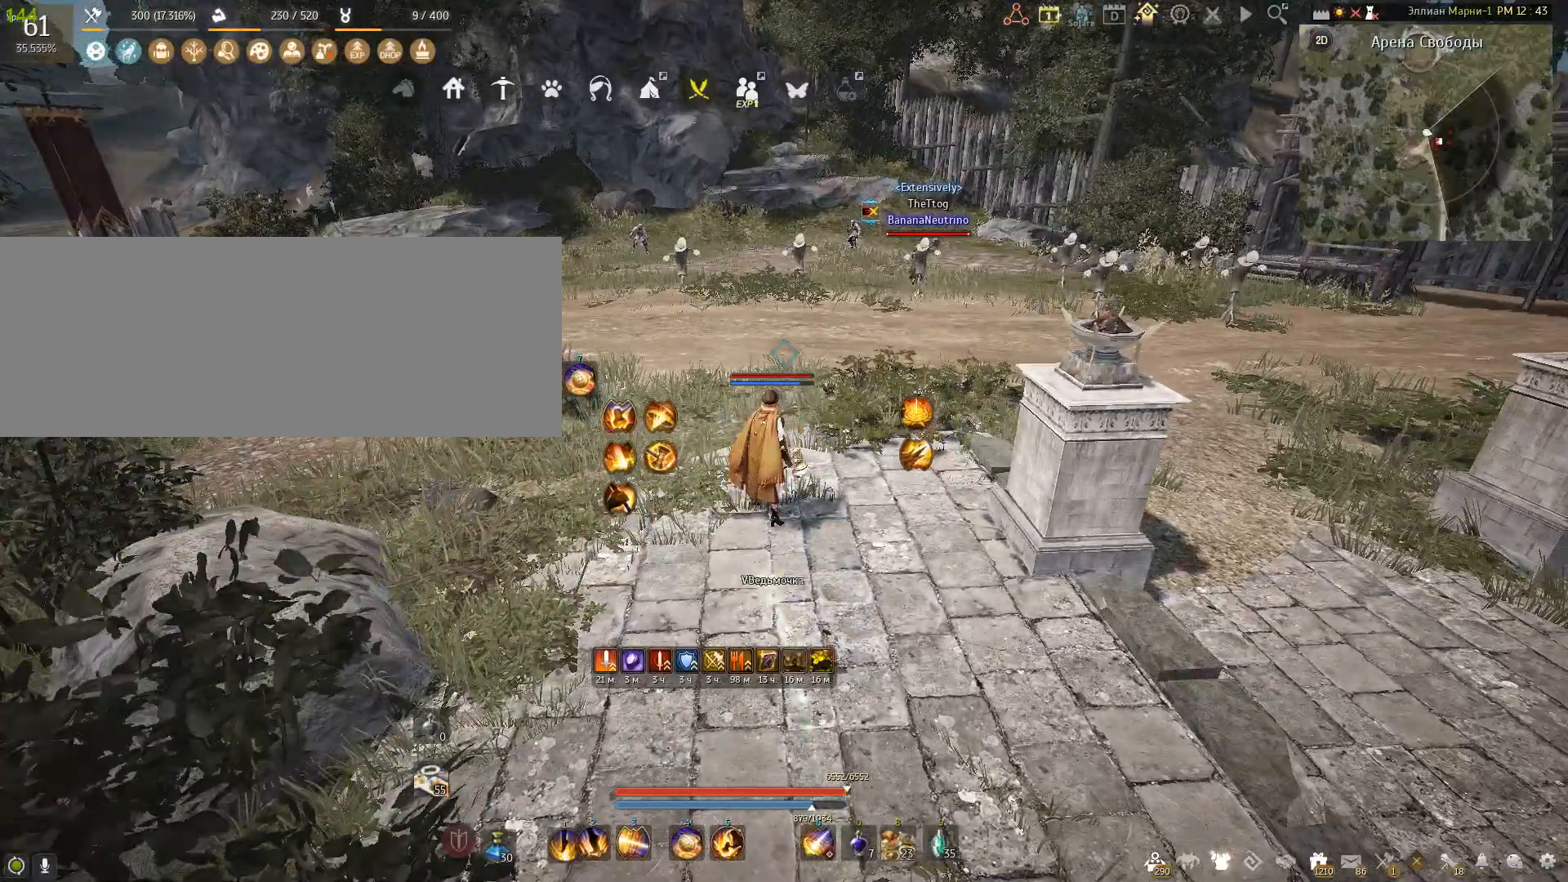
{"keys": [], "mouse": [], "events": []}
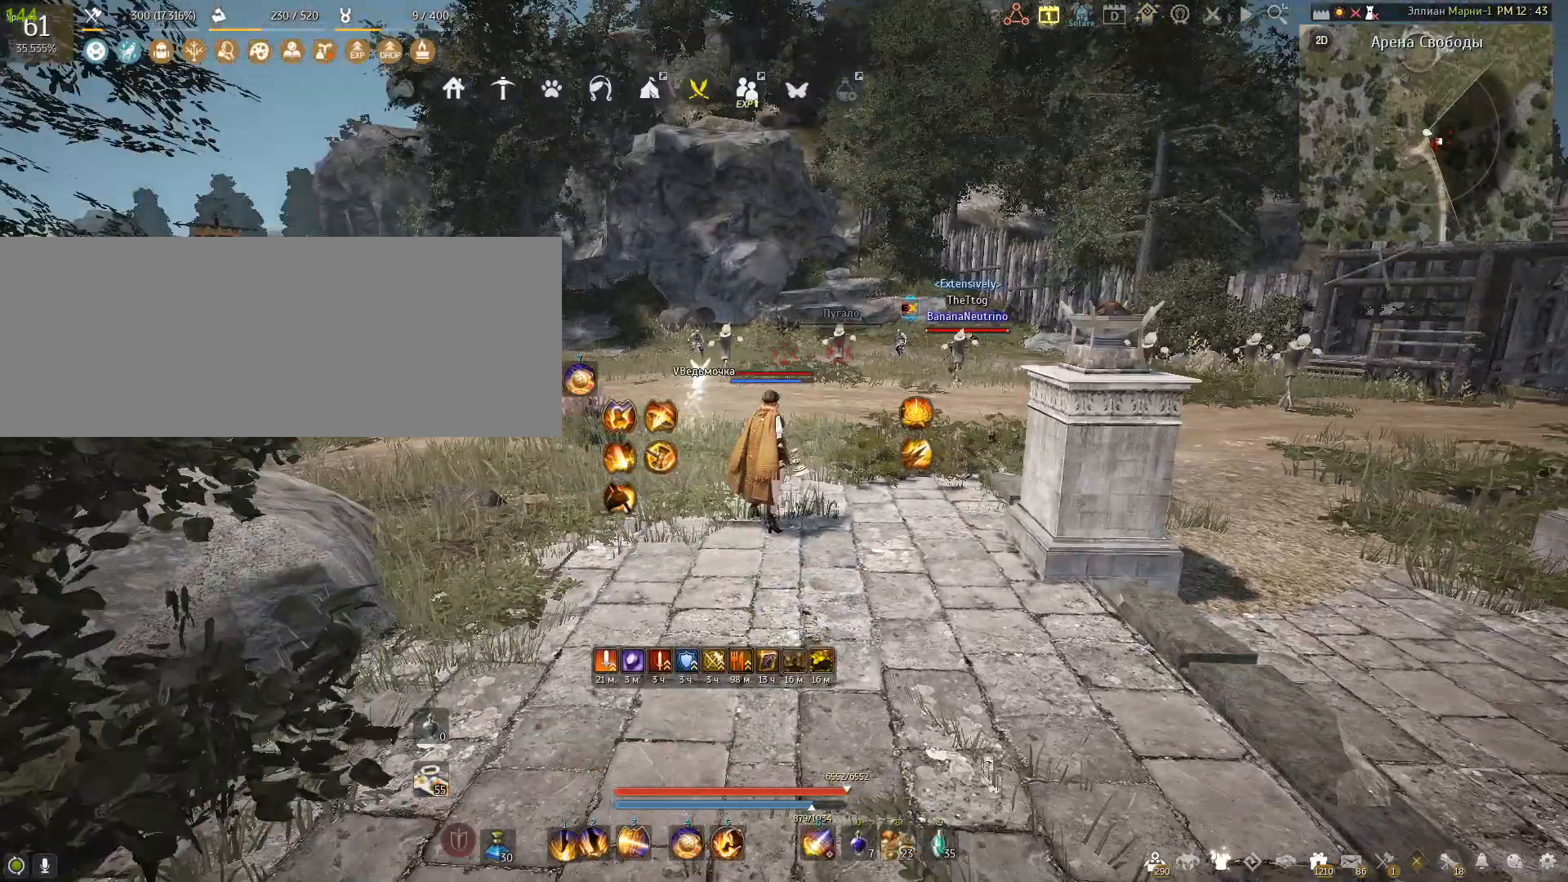
{"keys": ["w"], "mouse": [], "events": [[300, "w", "down"]]}
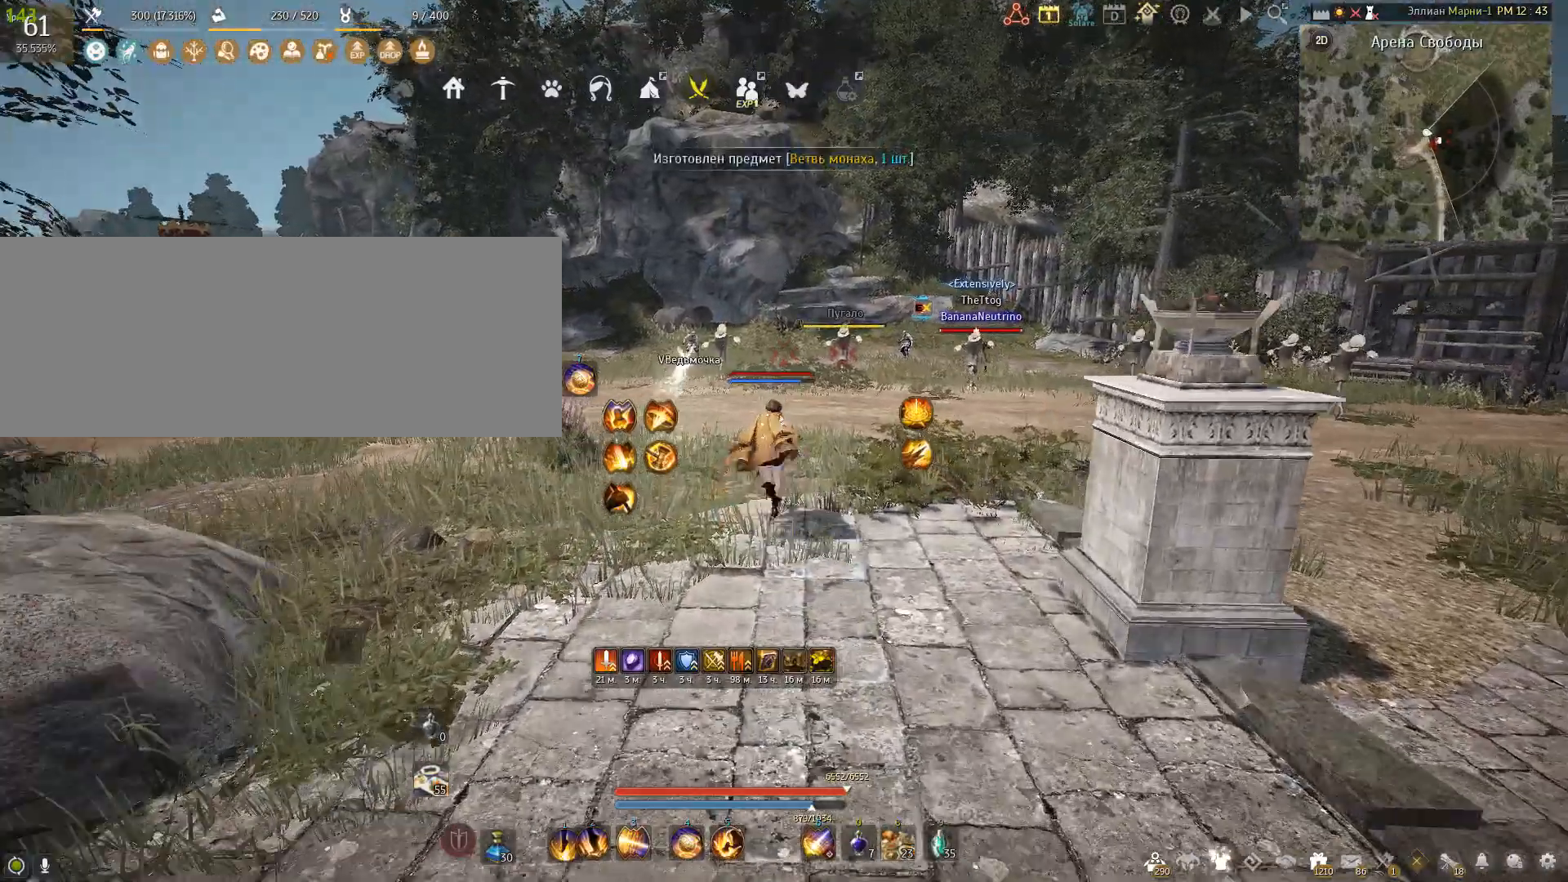
{"keys": [], "mouse": [], "events": [[200, "w", "up"]]}
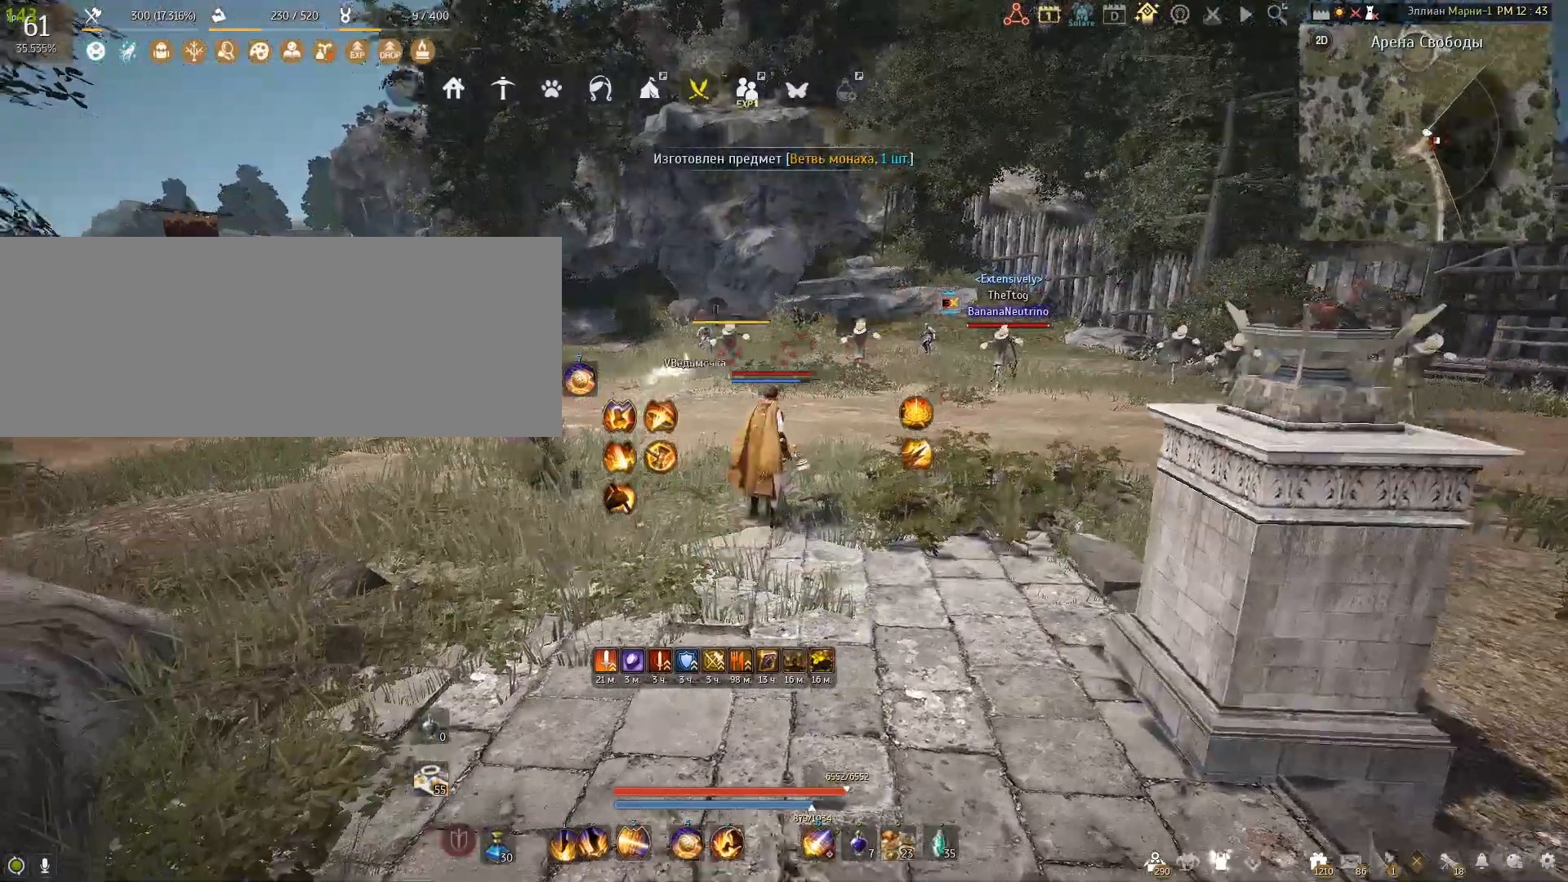
{"keys": [], "mouse": [], "events": []}
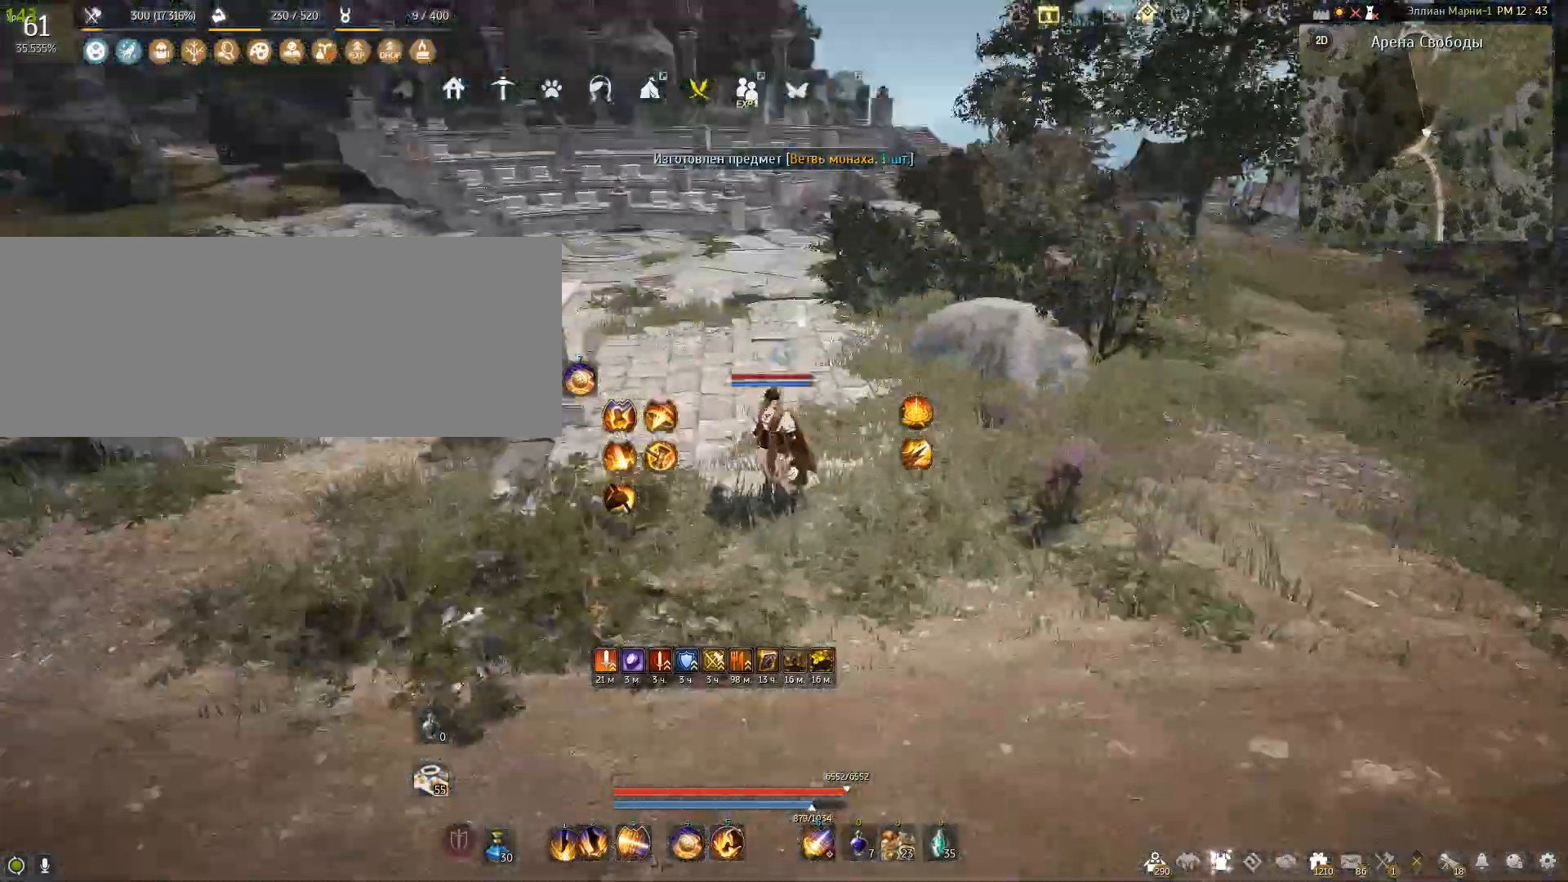
{"keys": [], "mouse": [], "events": []}
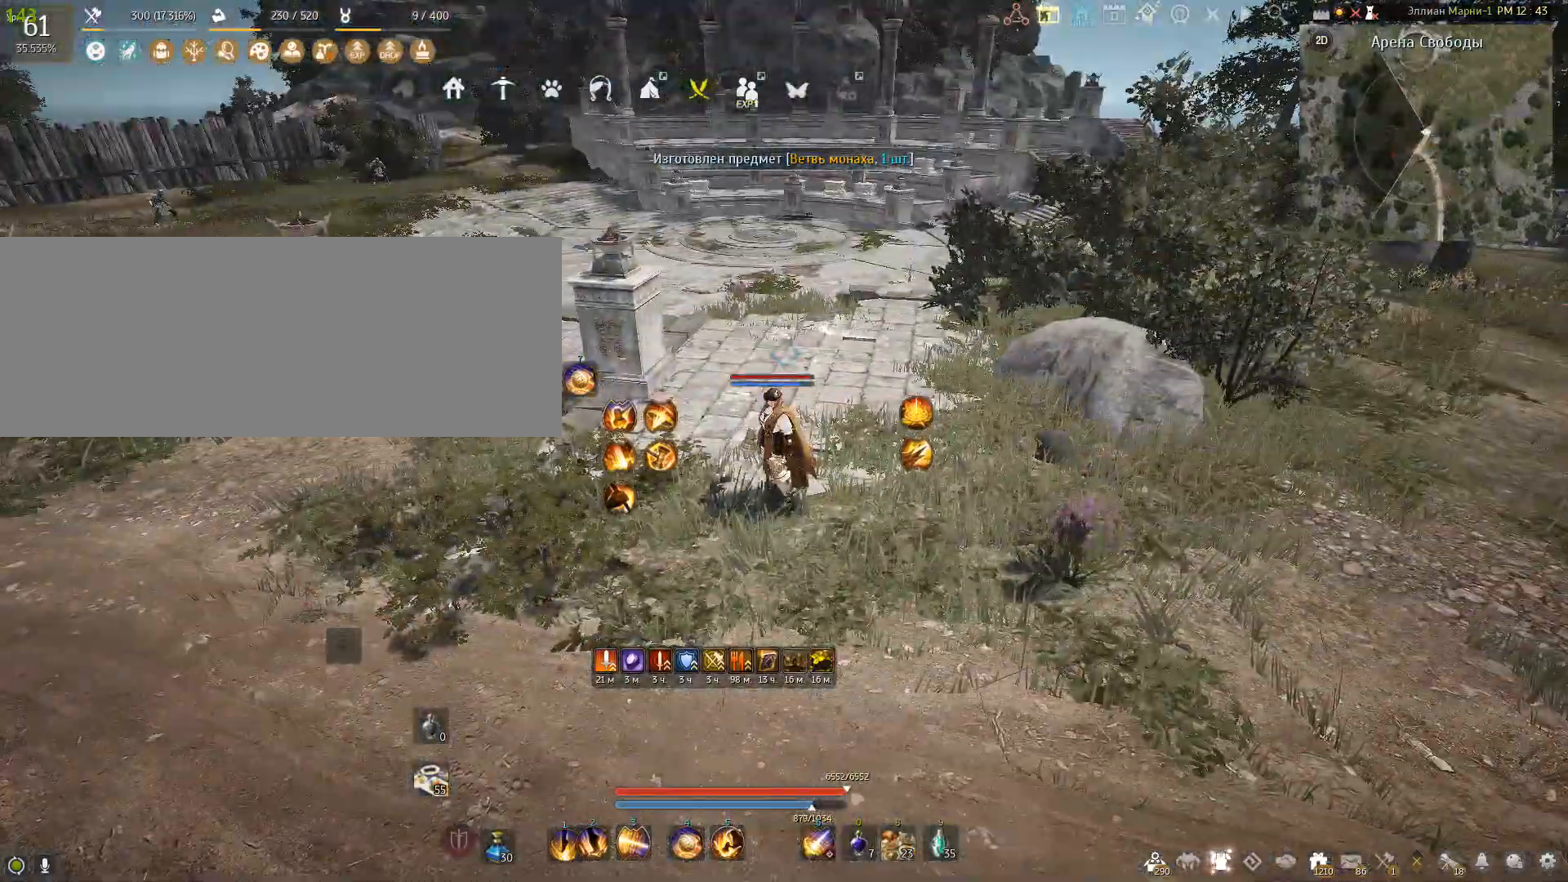
{"keys": [], "mouse": [], "events": []}
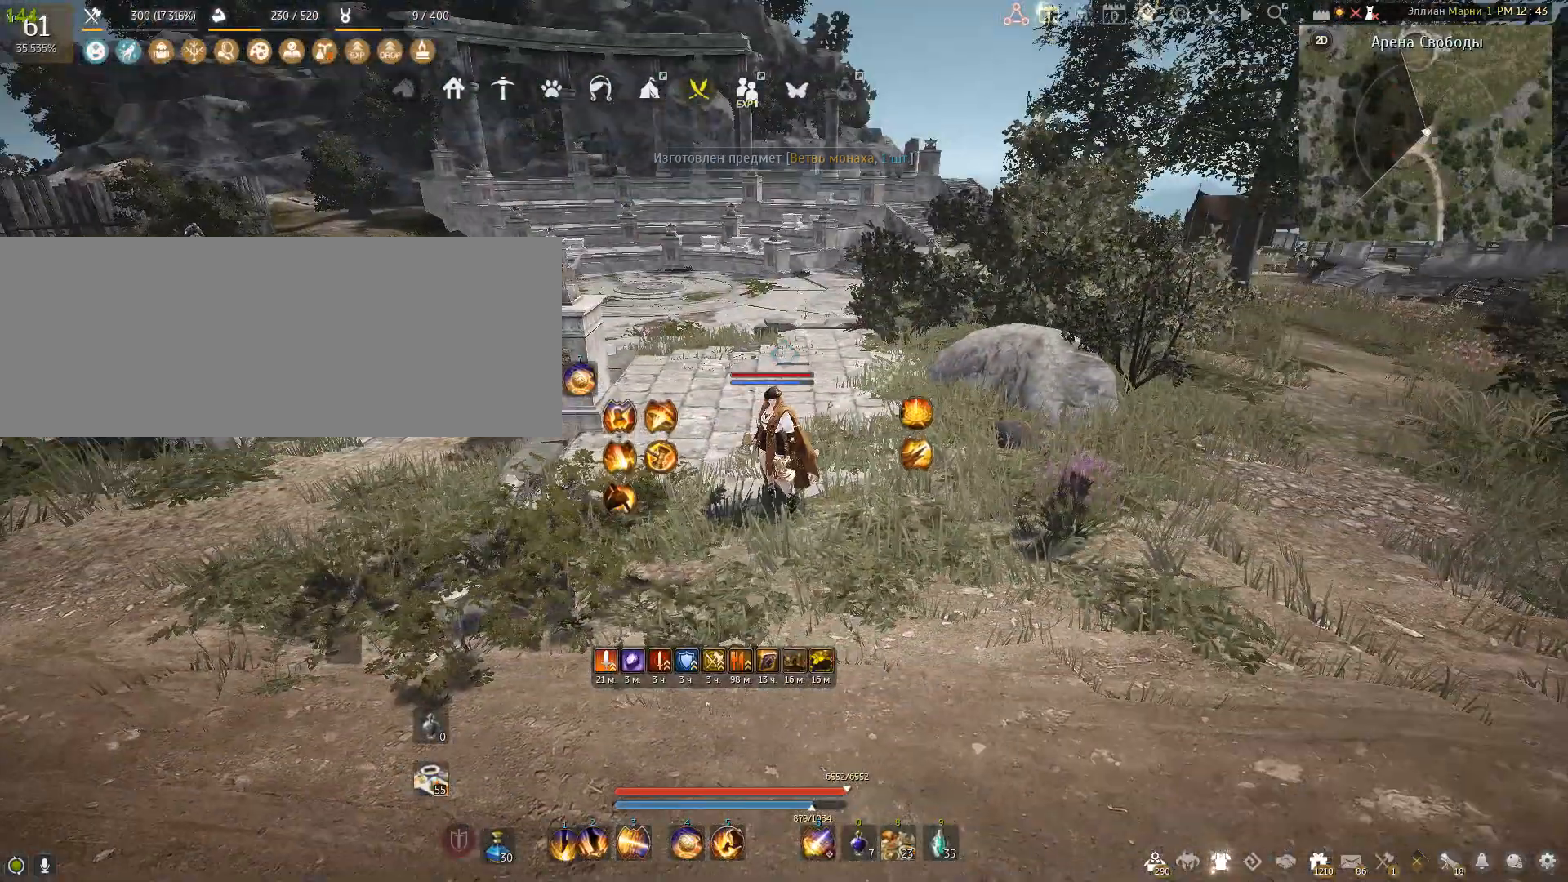
{"keys": [], "mouse": [], "events": []}
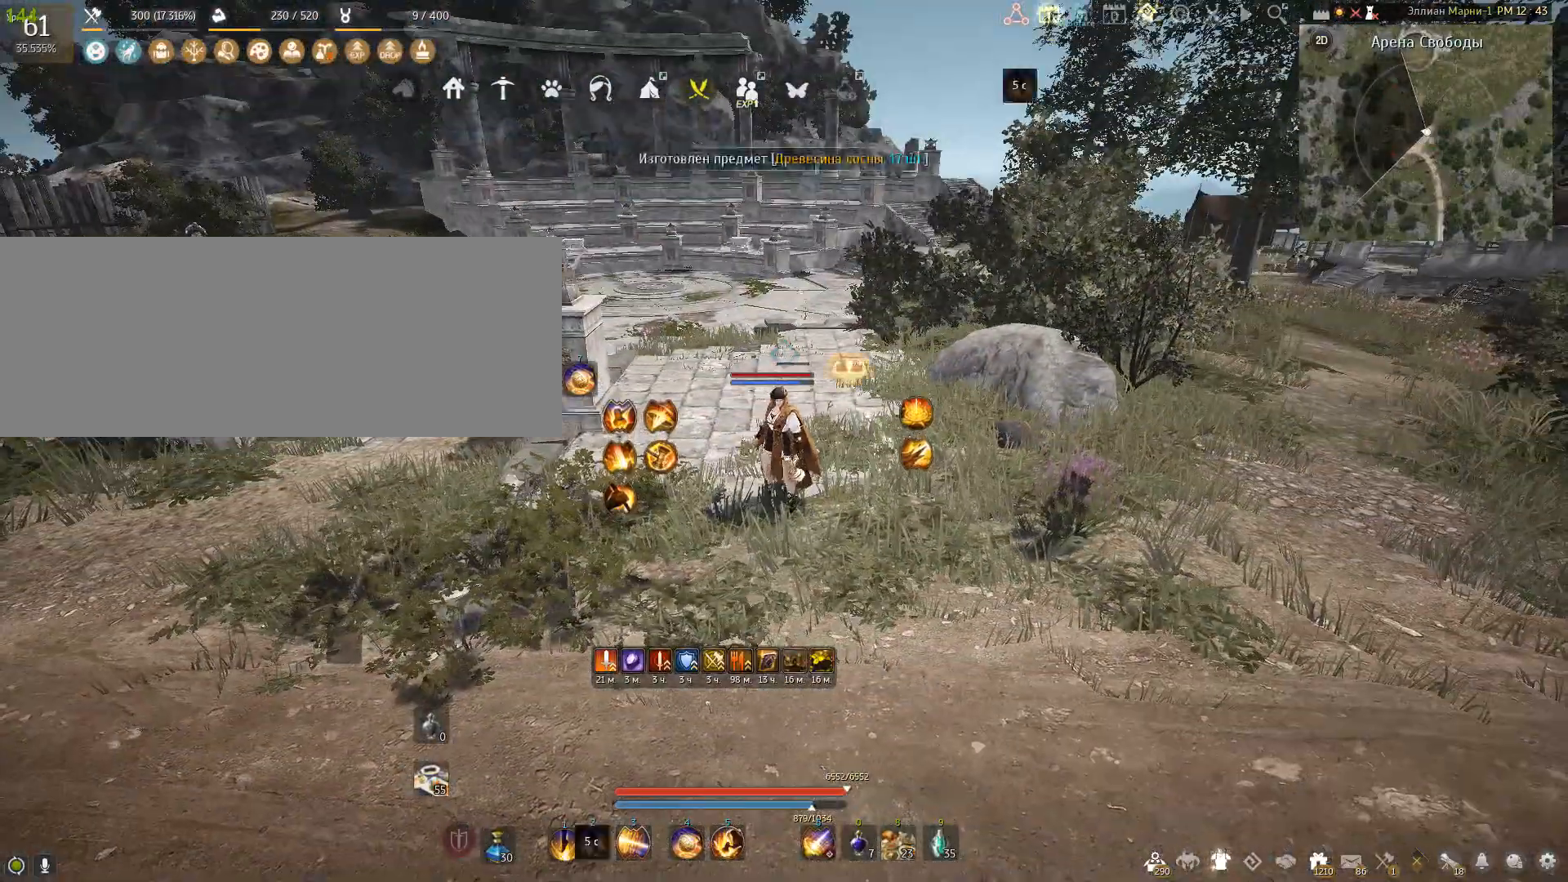
{"keys": [], "mouse": [], "events": []}
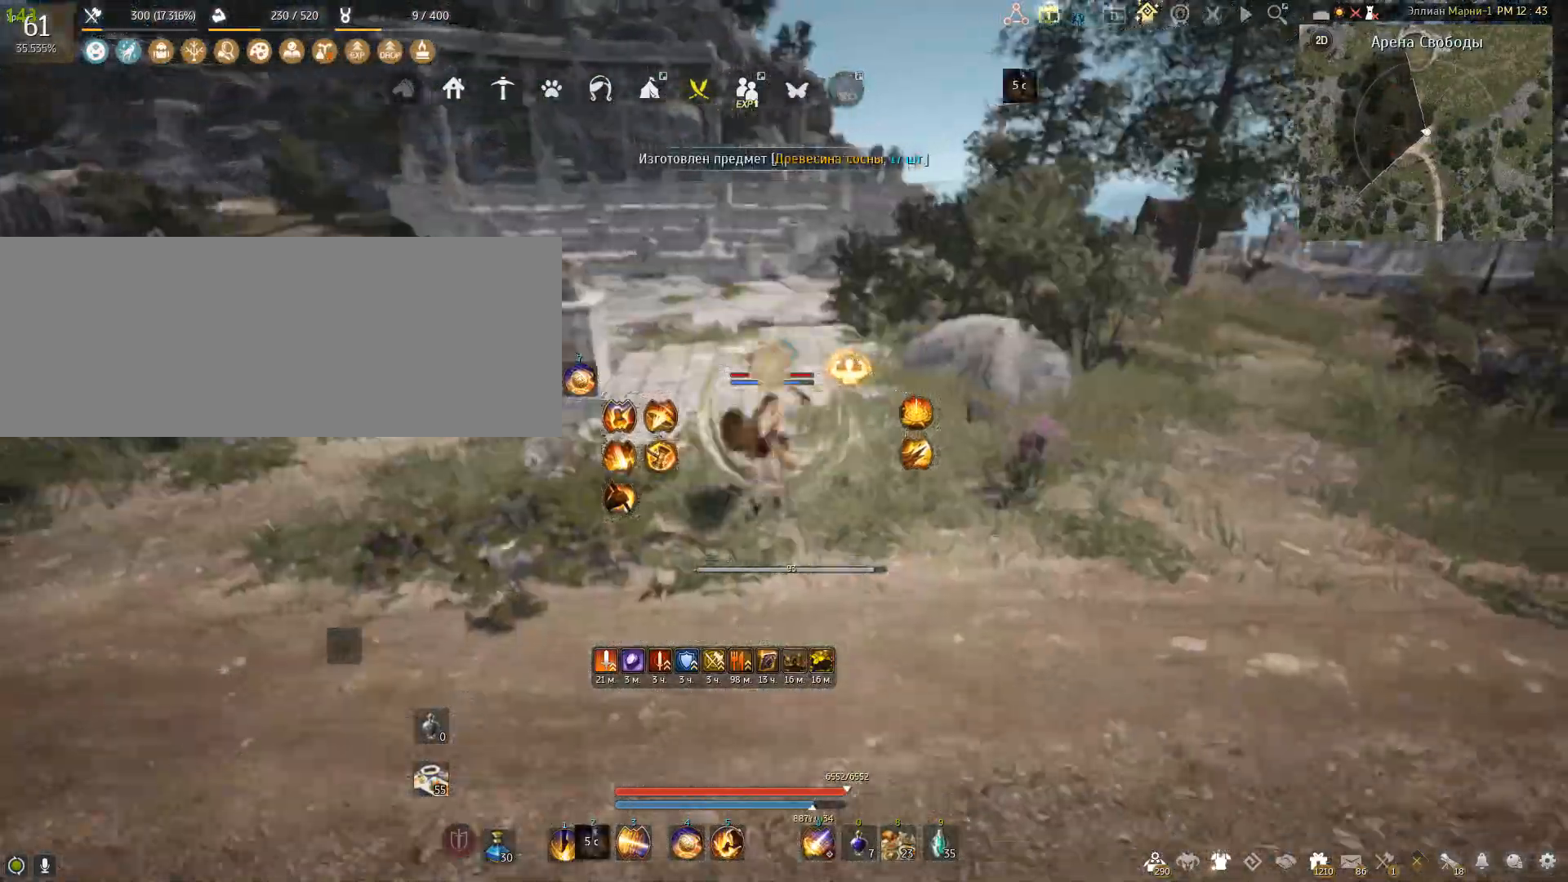
{"keys": [], "mouse": [], "events": []}
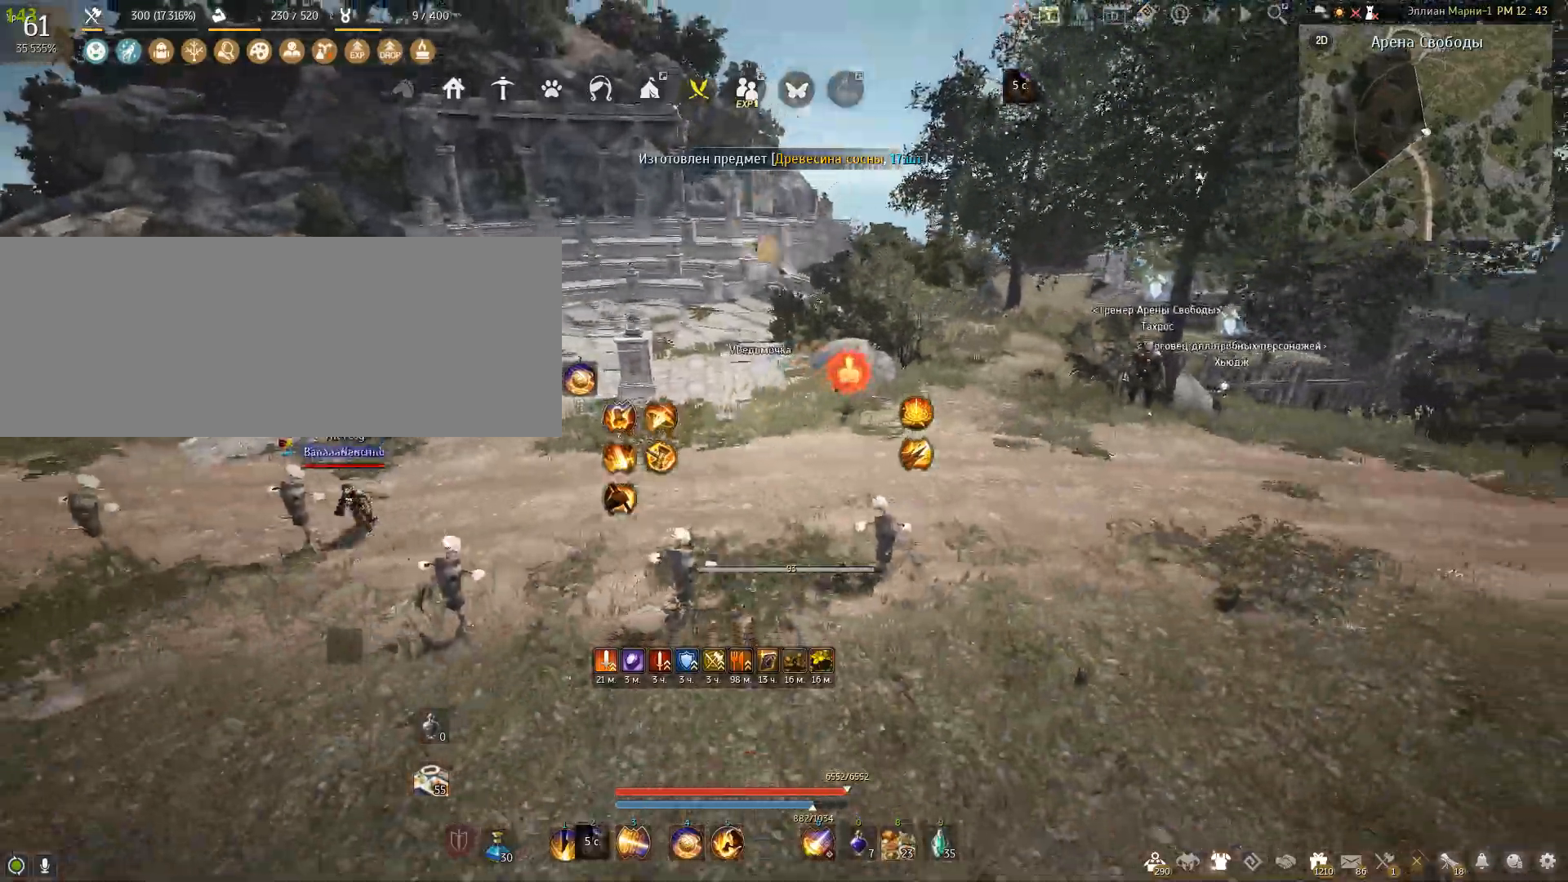
{"keys": [], "mouse": [], "events": []}